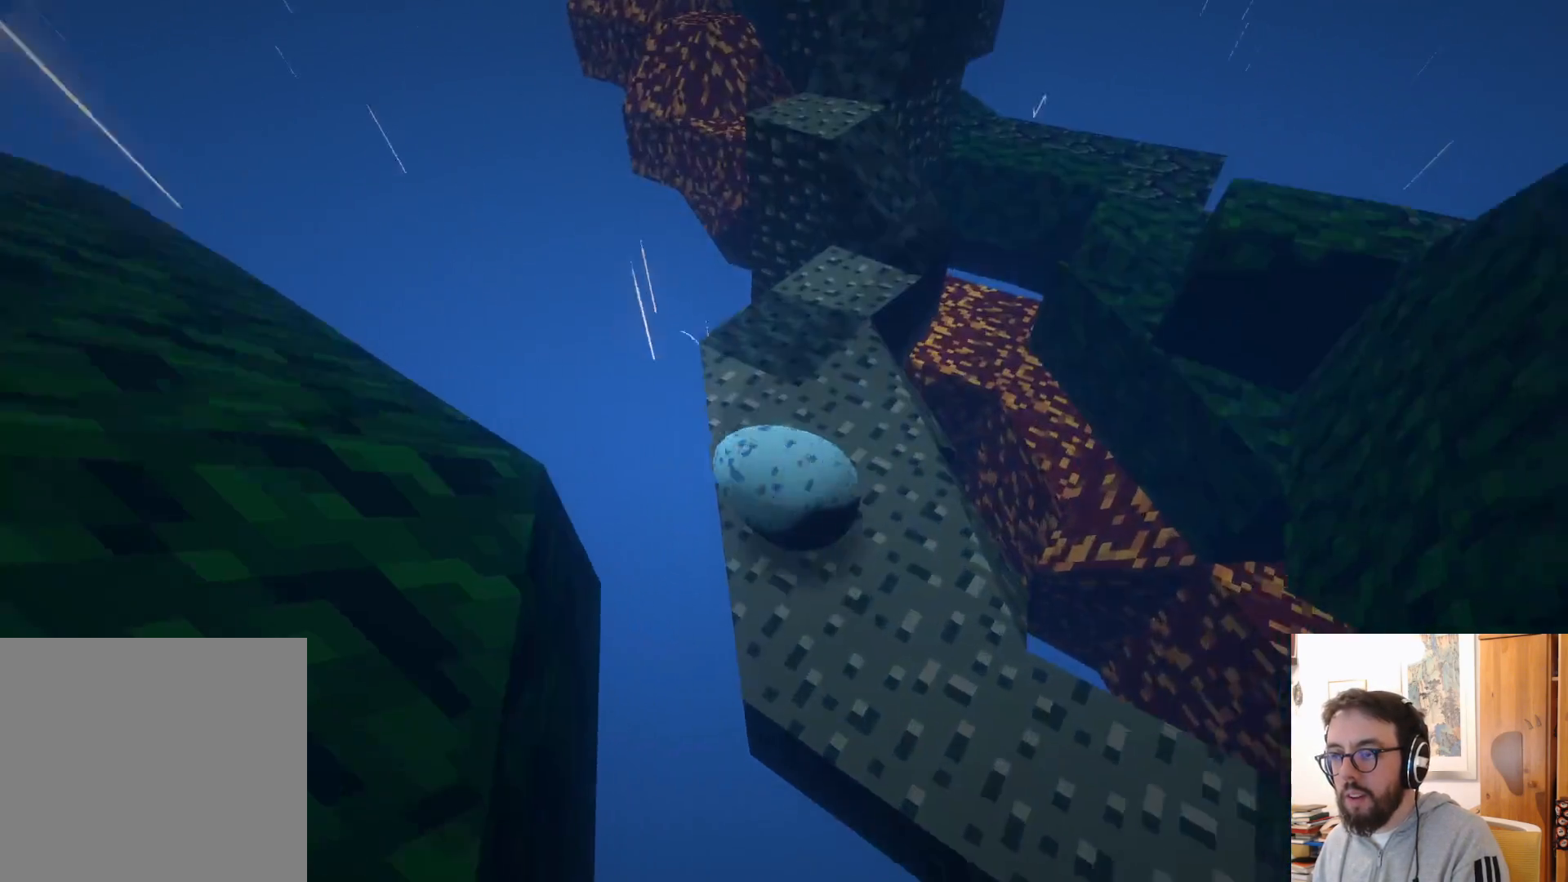
Gameplay with a controller (Xbox layout); each line is a JSON object with the inputs held at the frame after it. "events" lists button and stick changes between this image and that frame as [ms after this image, input, new state], when the widget could be followed in between. Not read: DPAD_DOWN L3 R3 X.
{"buttons": ["A"], "left_stick": "up-left", "right_stick": "center", "events": [[134, "left_stick", "up-right"], [367, "left_stick", "up"], [434, "A", "down"], [500, "left_stick", "up-left"]]}
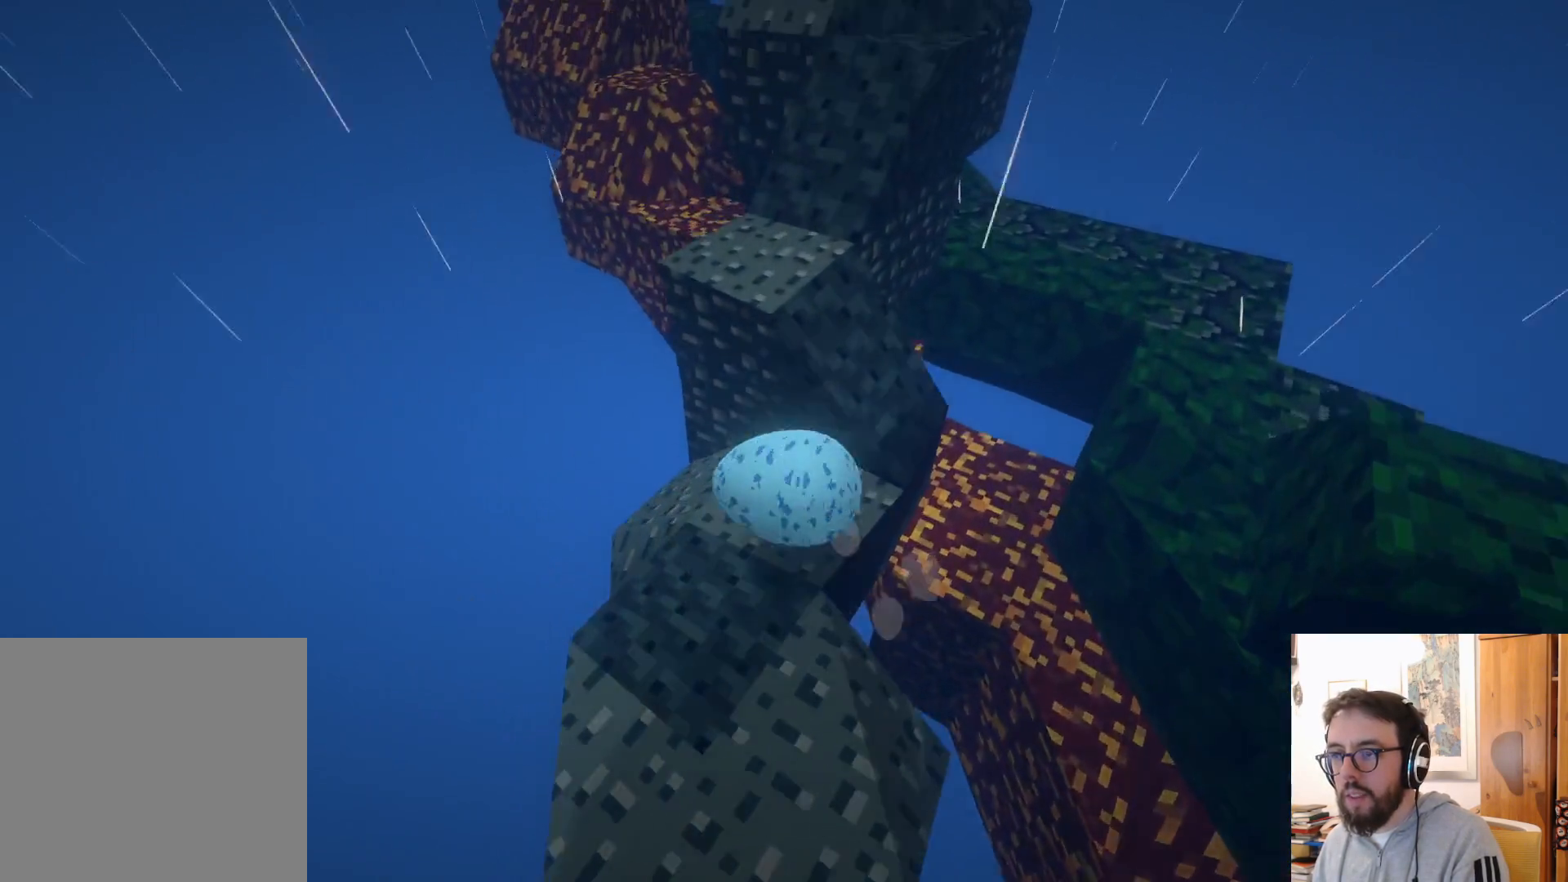
{"buttons": [], "left_stick": "up-left", "right_stick": "center", "events": [[184, "A", "up"]]}
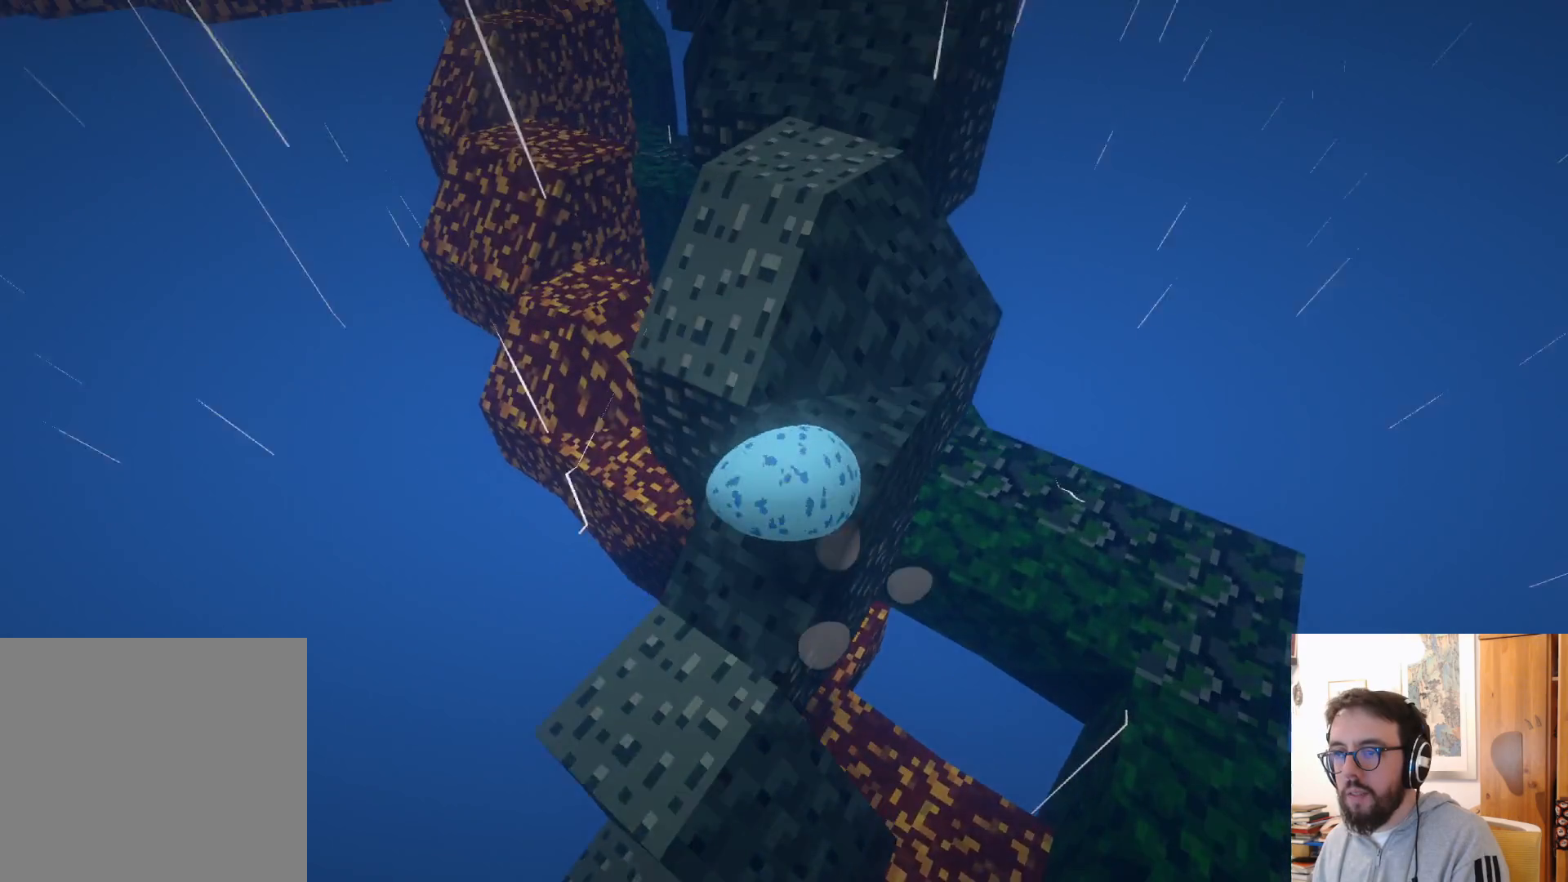
{"buttons": [], "left_stick": "up-right", "right_stick": "center", "events": [[50, "left_stick", "up"], [100, "A", "down"], [200, "A", "up"], [400, "left_stick", "up-right"]]}
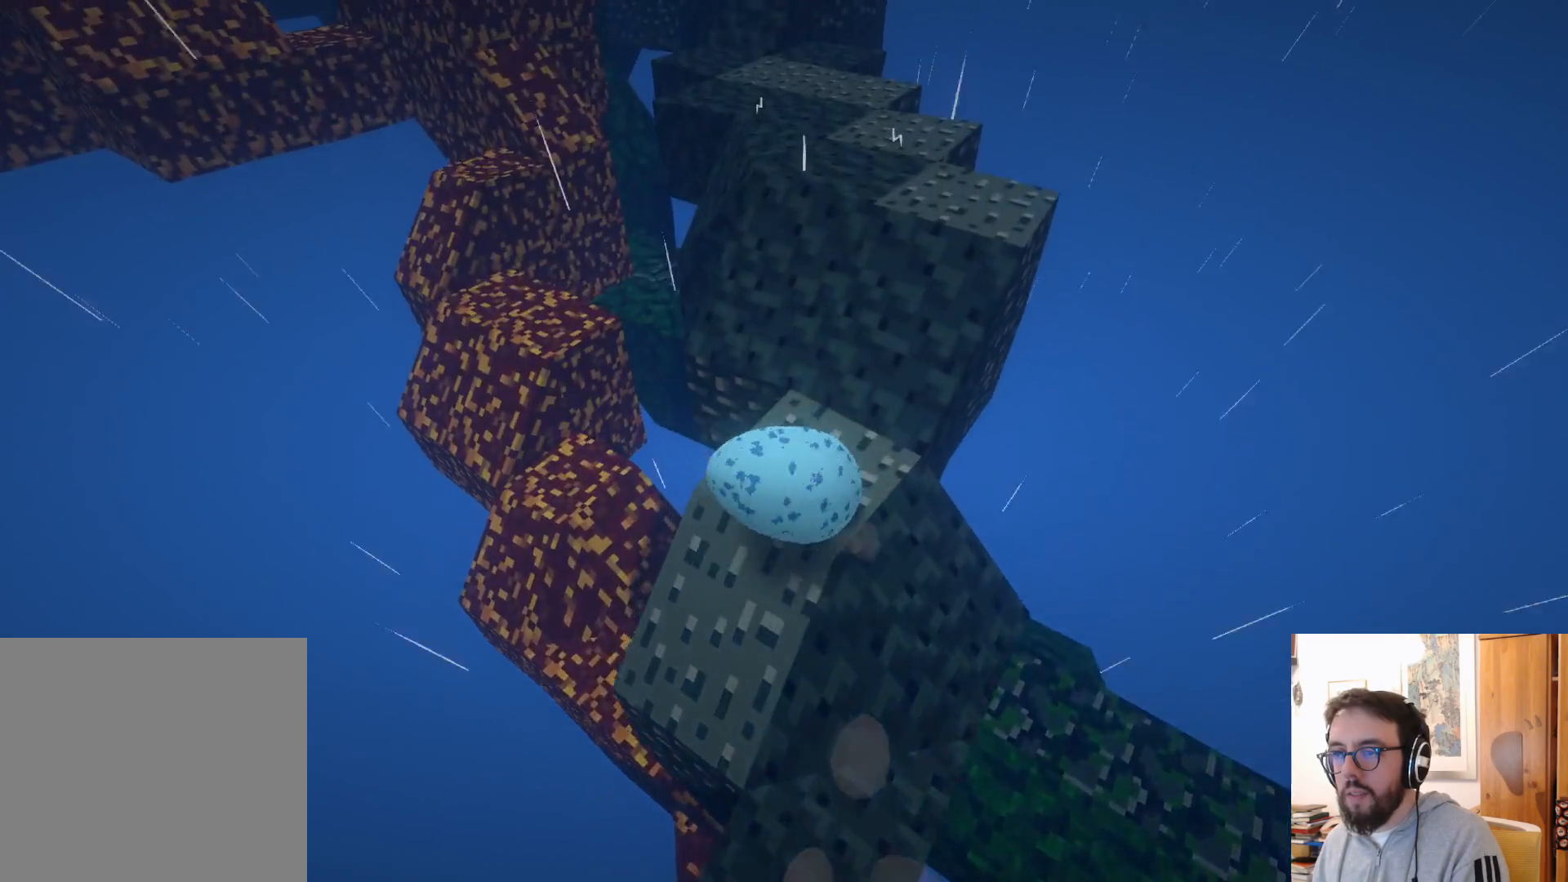
{"buttons": [], "left_stick": "up", "right_stick": "up", "events": [[34, "A", "down"], [184, "A", "up"], [367, "left_stick", "up"], [434, "right_stick", "up"]]}
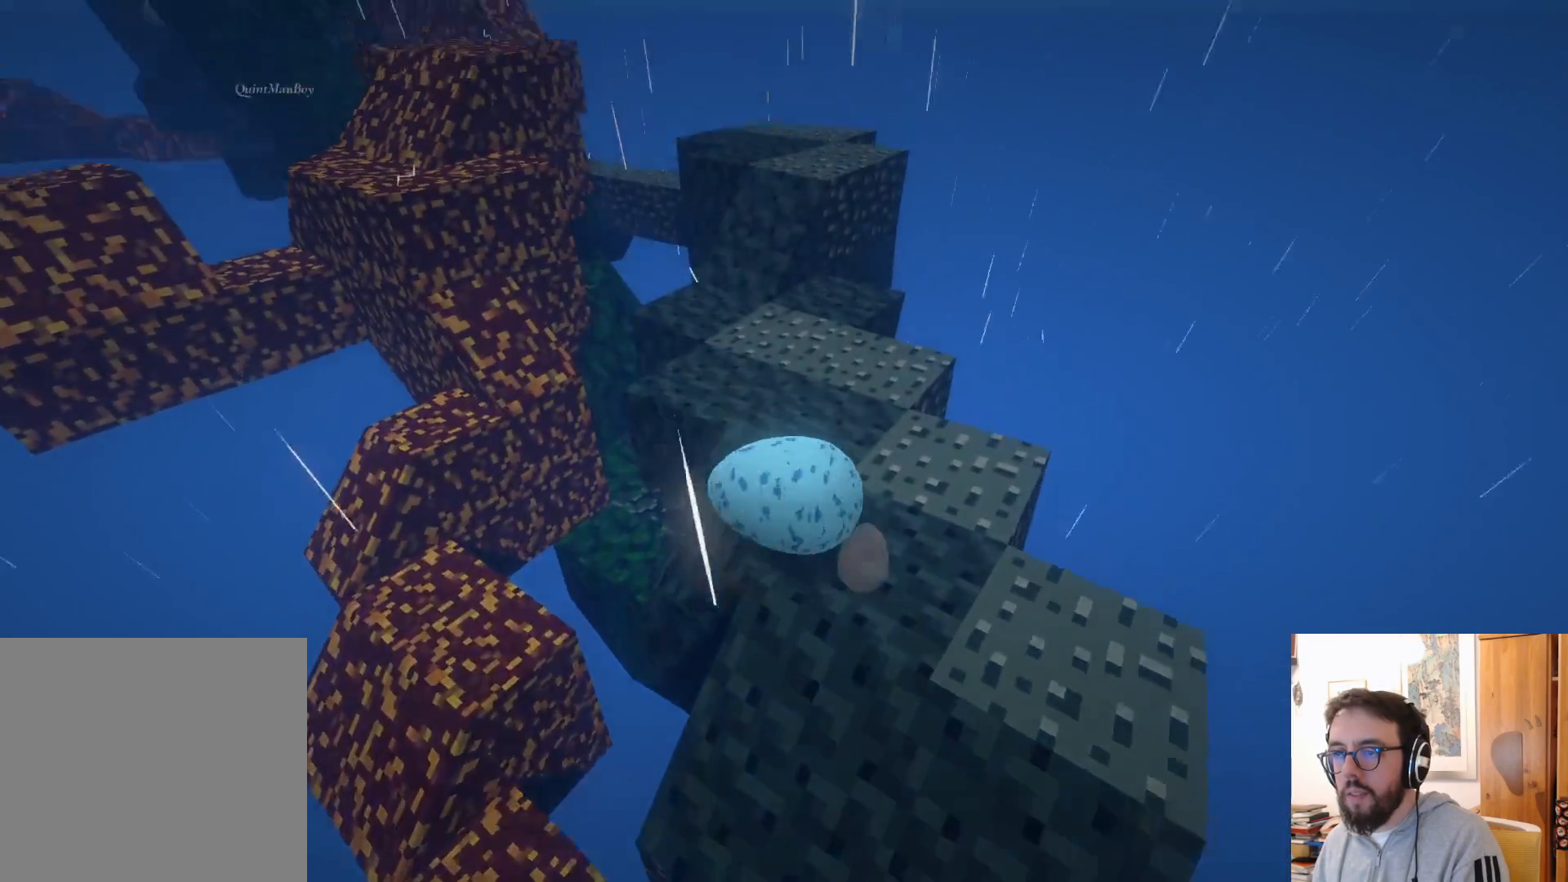
{"buttons": [], "left_stick": "up-left", "right_stick": "center", "events": [[34, "left_stick", "up-left"], [117, "right_stick", "center"], [150, "left_stick", "up"], [384, "A", "down"], [450, "left_stick", "up-left"], [484, "A", "up"]]}
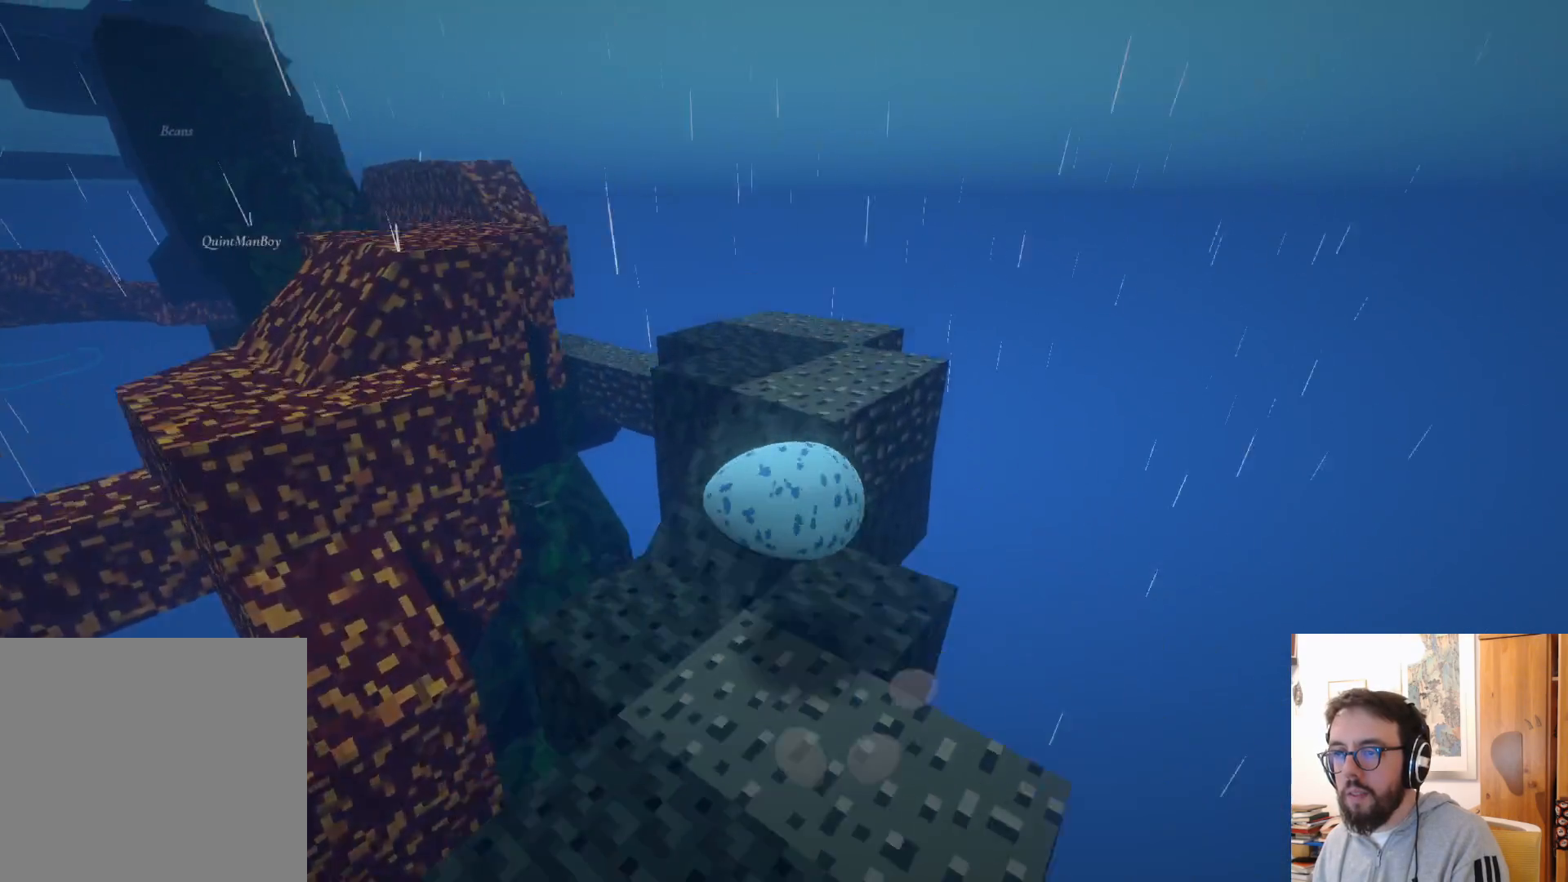
{"buttons": [], "left_stick": "left", "right_stick": "left", "events": [[150, "right_stick", "left"], [167, "left_stick", "left"]]}
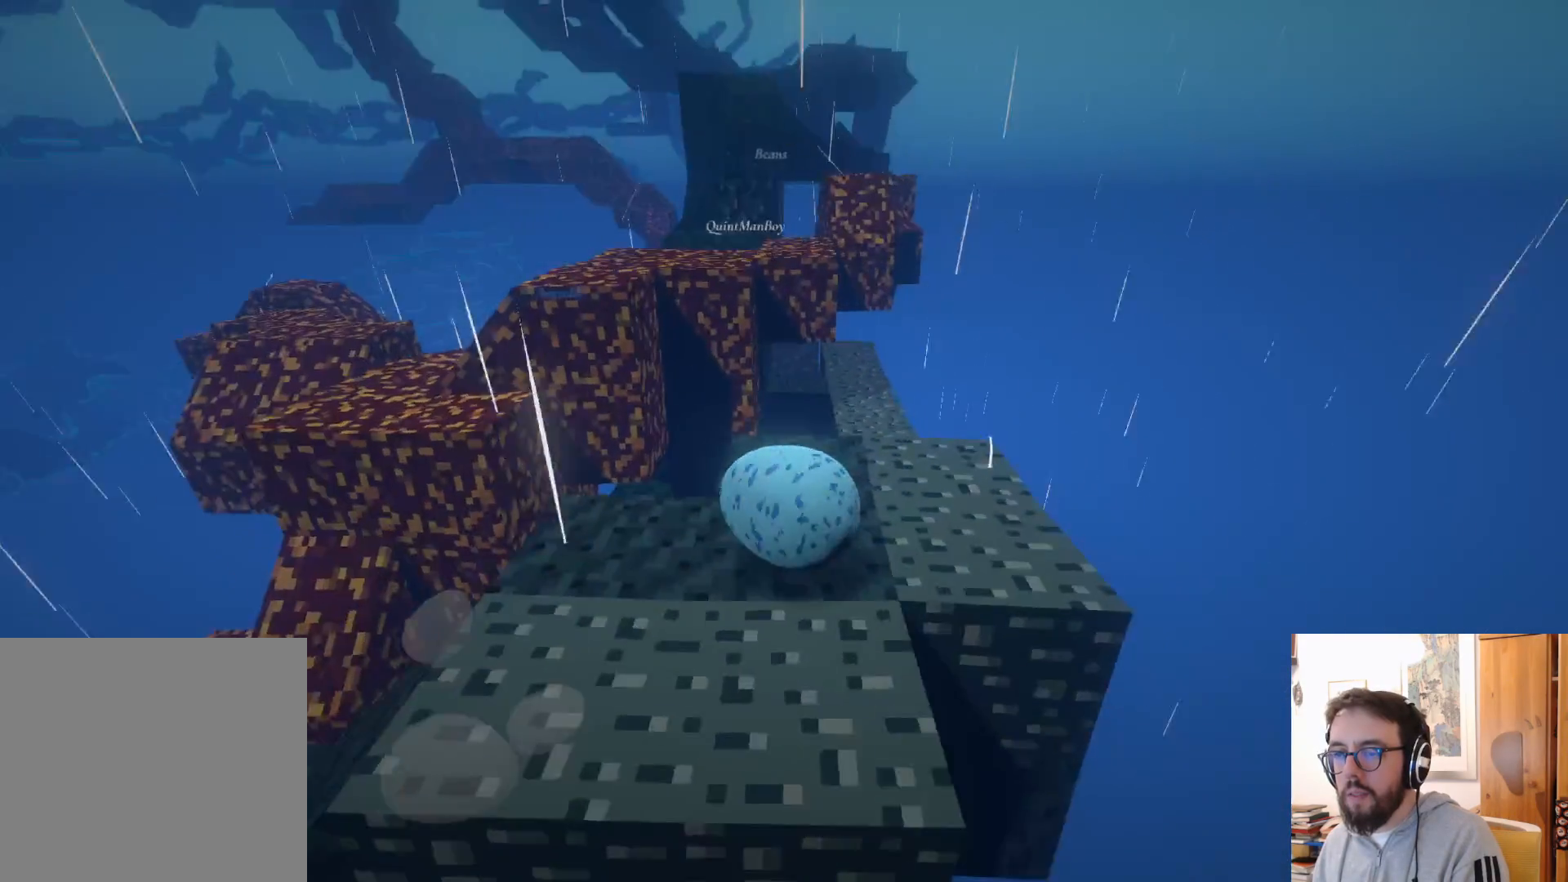
{"buttons": [], "left_stick": "up", "right_stick": "center", "events": [[34, "right_stick", "center"], [450, "left_stick", "up"]]}
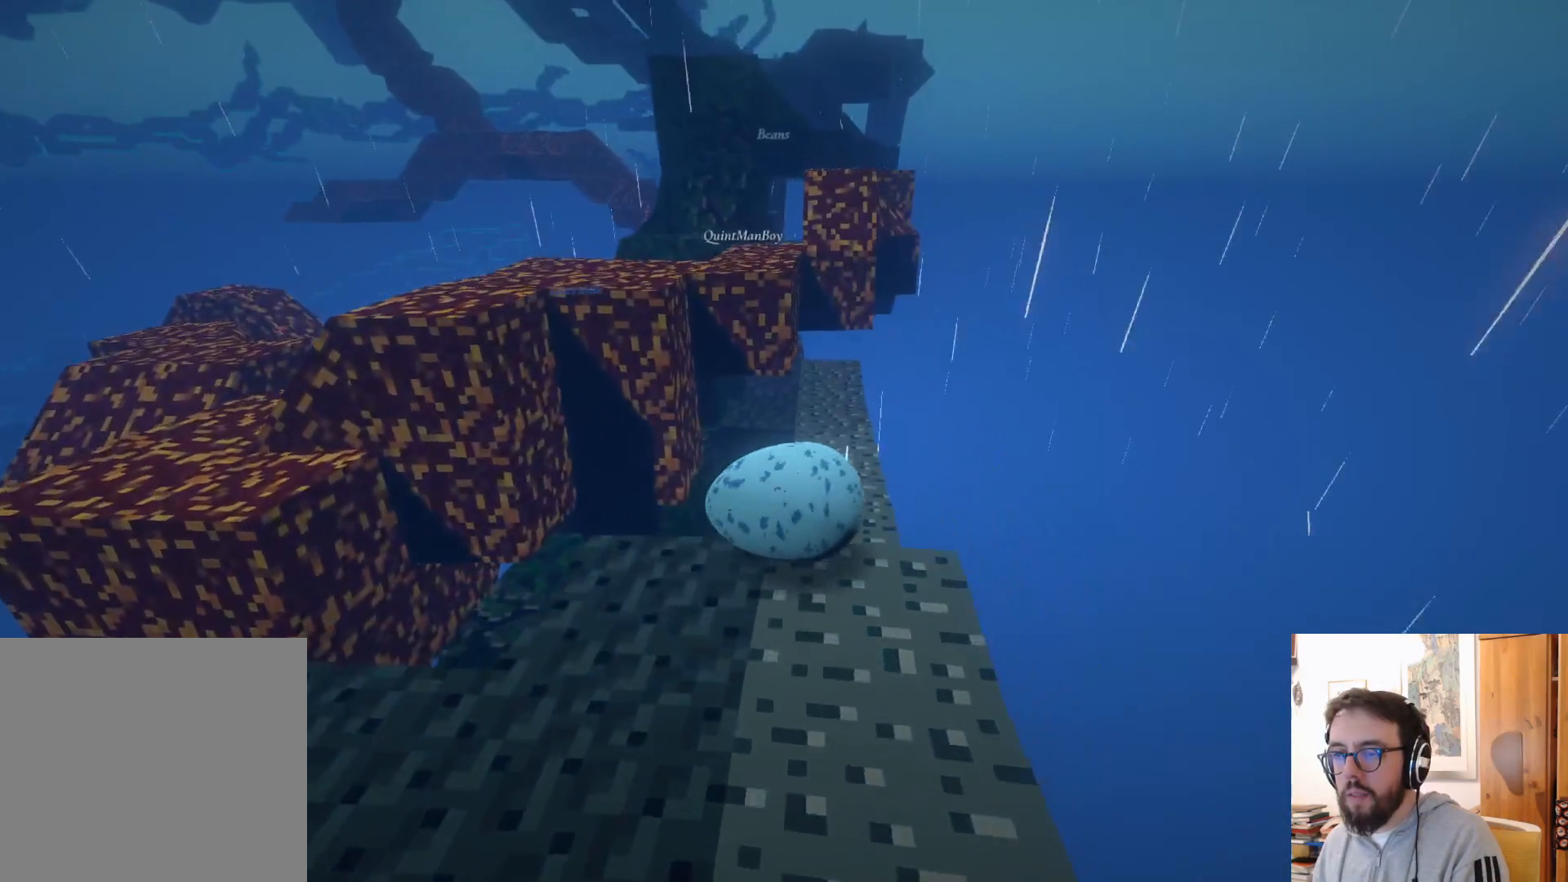
{"buttons": [], "left_stick": "center", "right_stick": "center", "events": [[450, "left_stick", "center"]]}
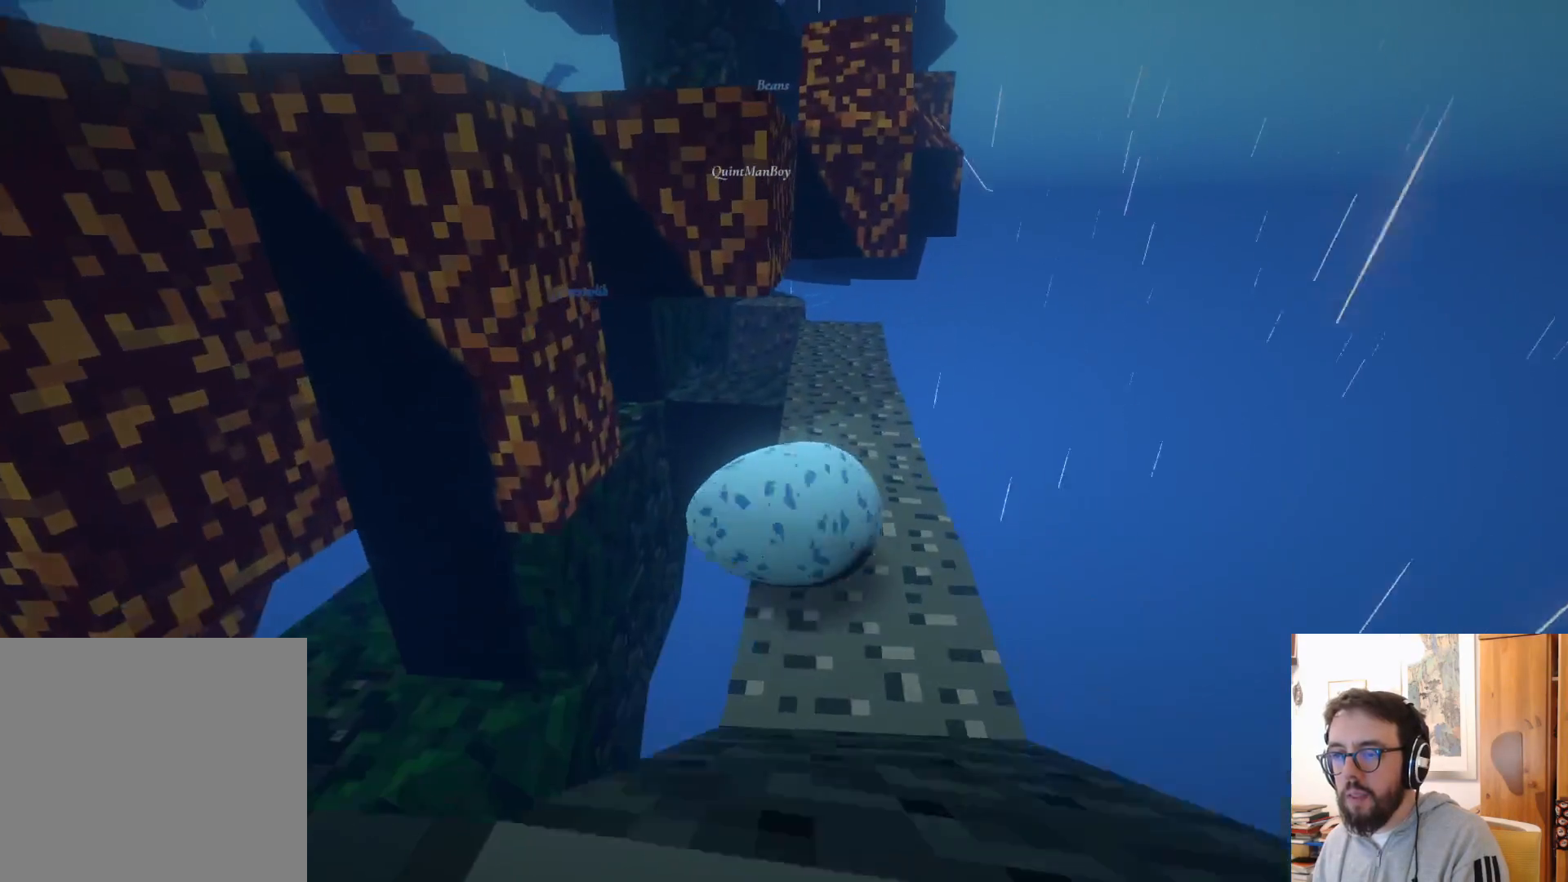
{"buttons": [], "left_stick": "center", "right_stick": "center", "events": [[100, "R2", "down"], [150, "R2", "up"]]}
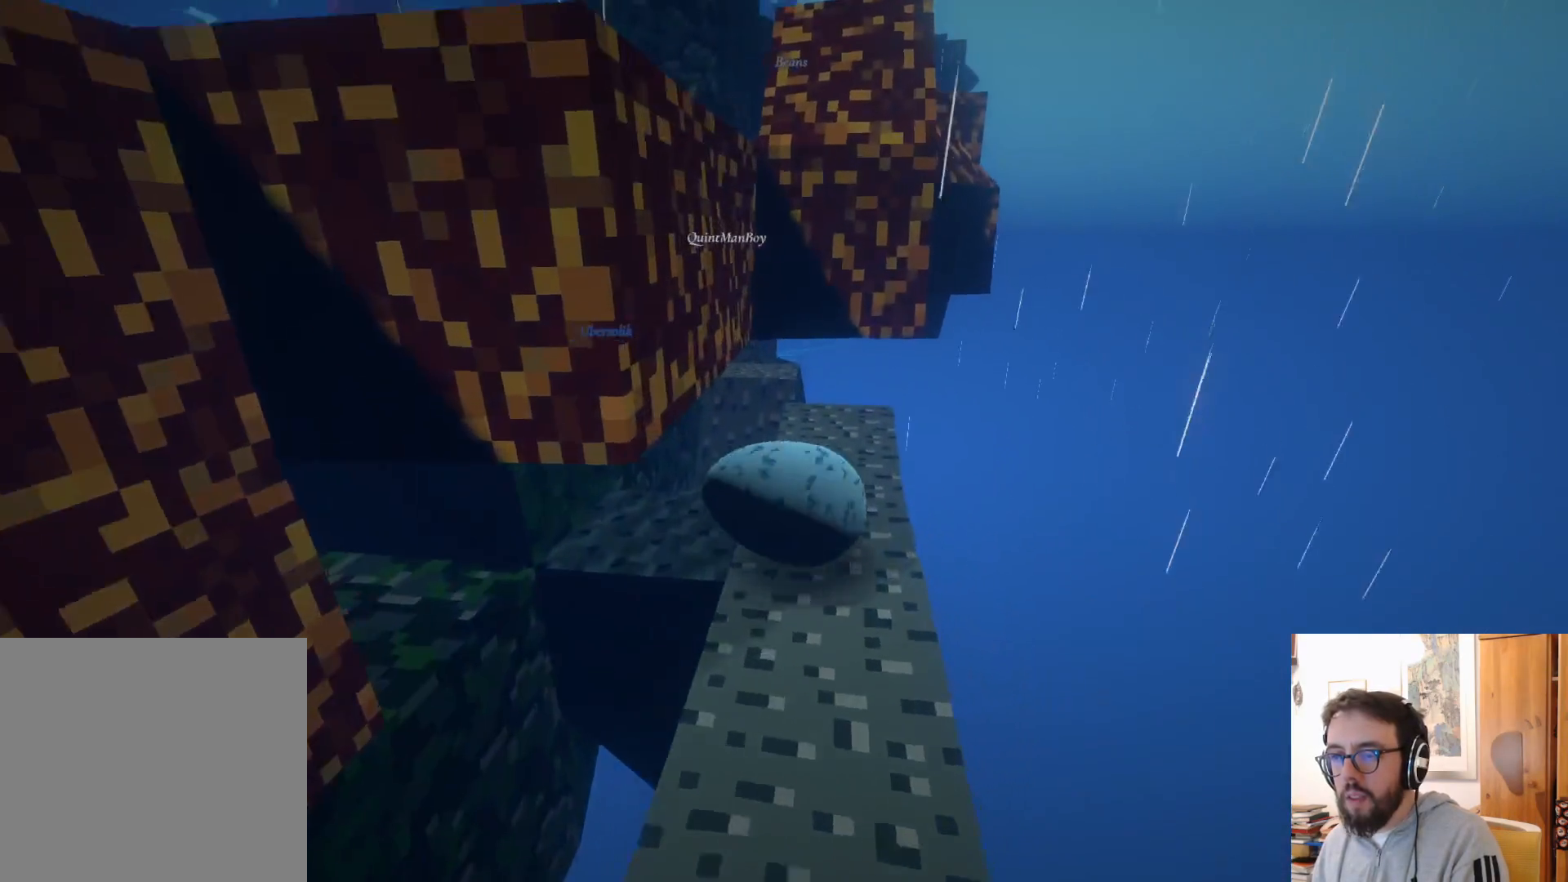
{"buttons": [], "left_stick": "up-left", "right_stick": "center", "events": [[100, "left_stick", "up-left"]]}
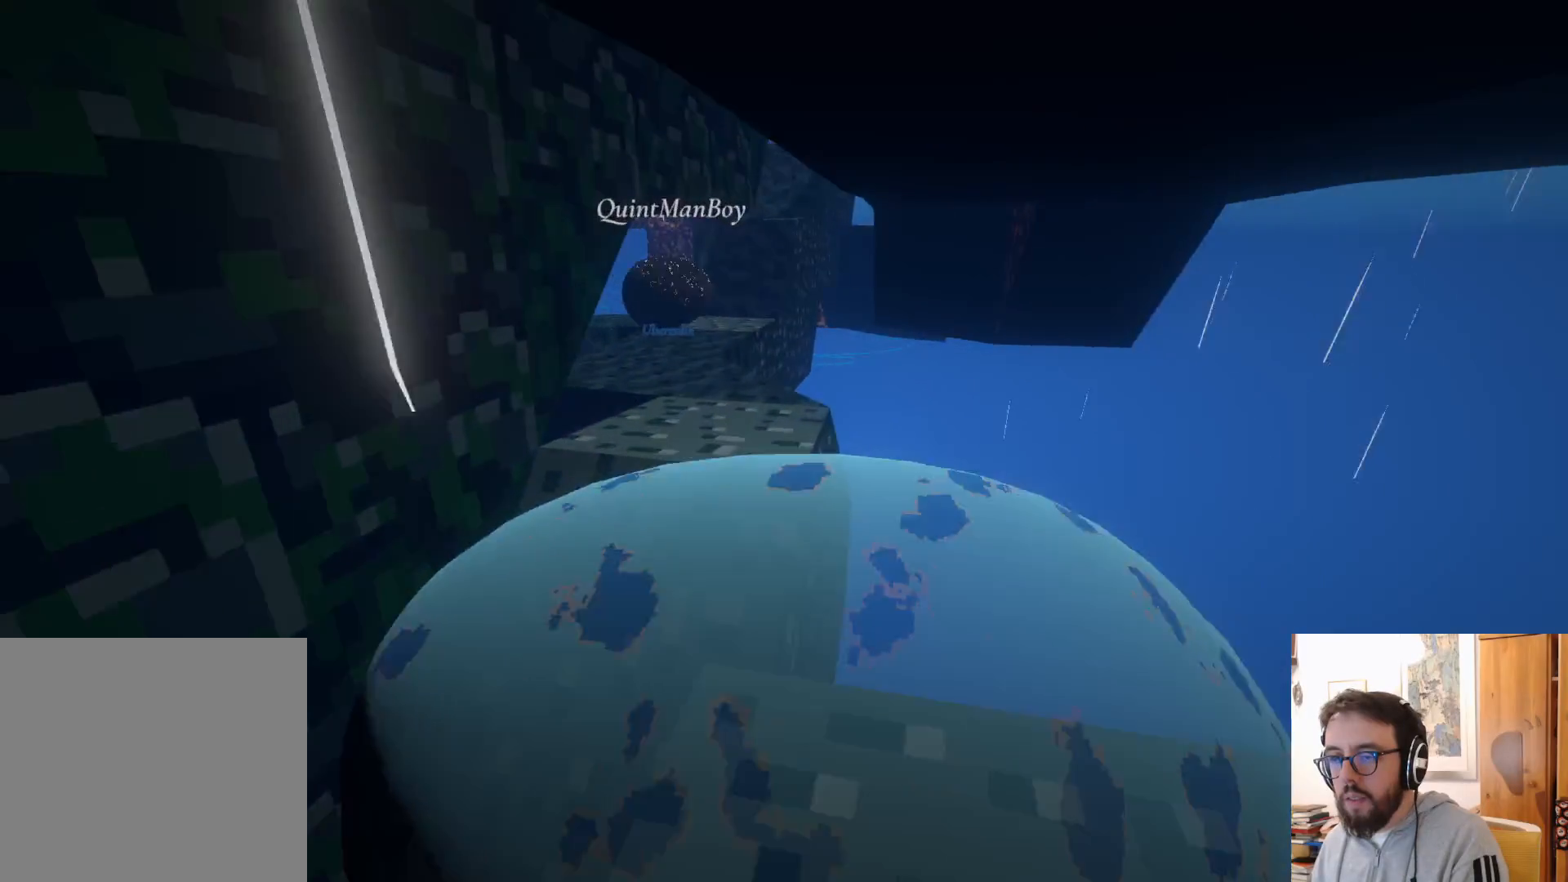
{"buttons": [], "left_stick": "up-left", "right_stick": "center", "events": [[150, "left_stick", "left"], [467, "left_stick", "up-left"]]}
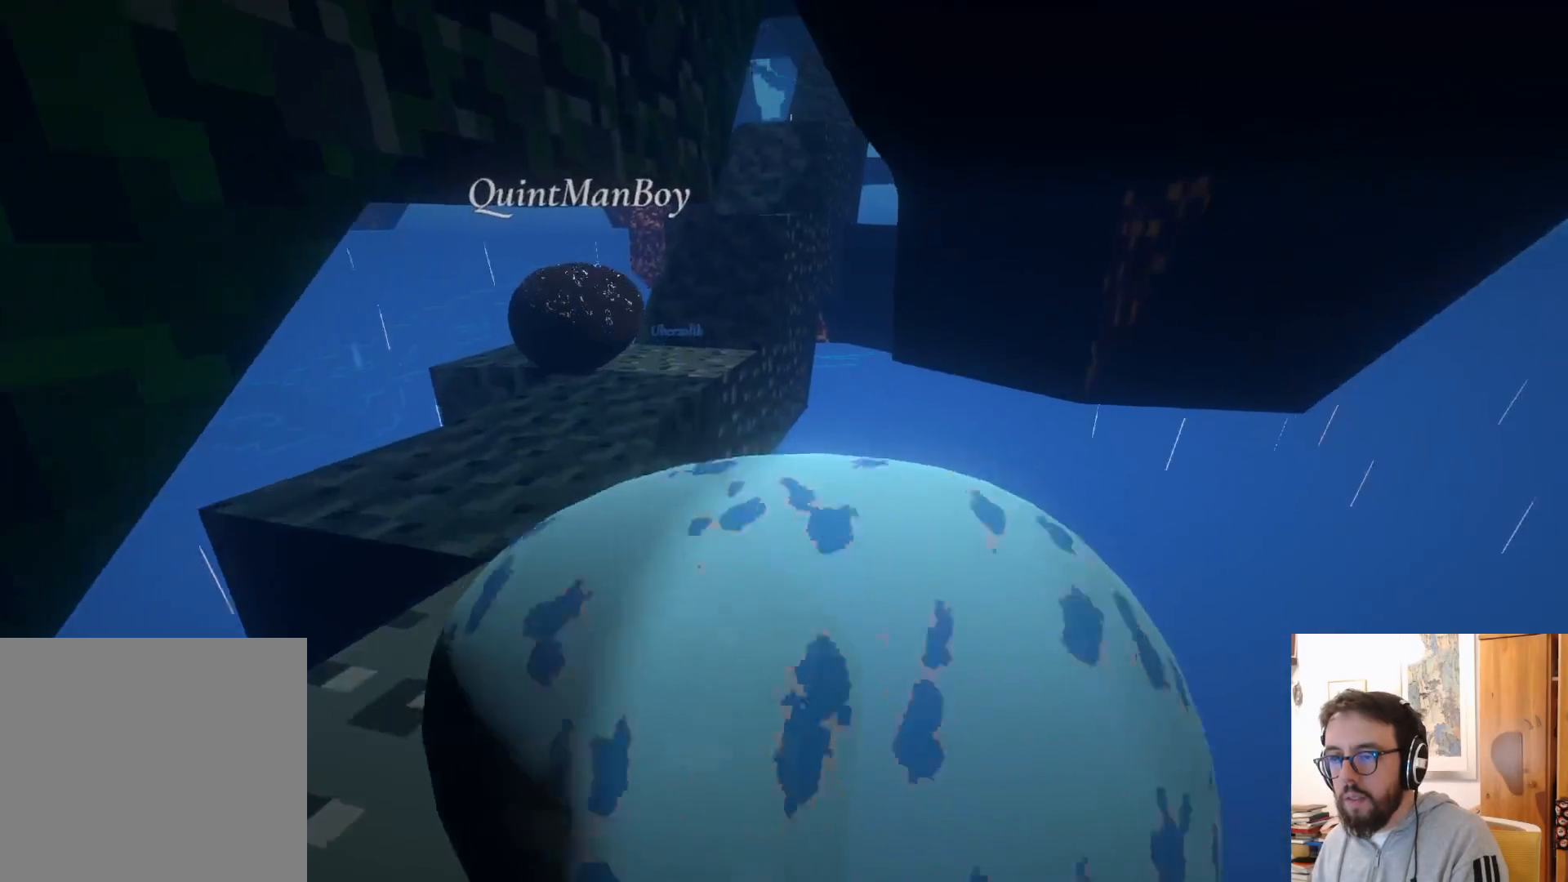
{"buttons": [], "left_stick": "down-left", "right_stick": "center", "events": [[100, "left_stick", "left"], [300, "left_stick", "down-left"]]}
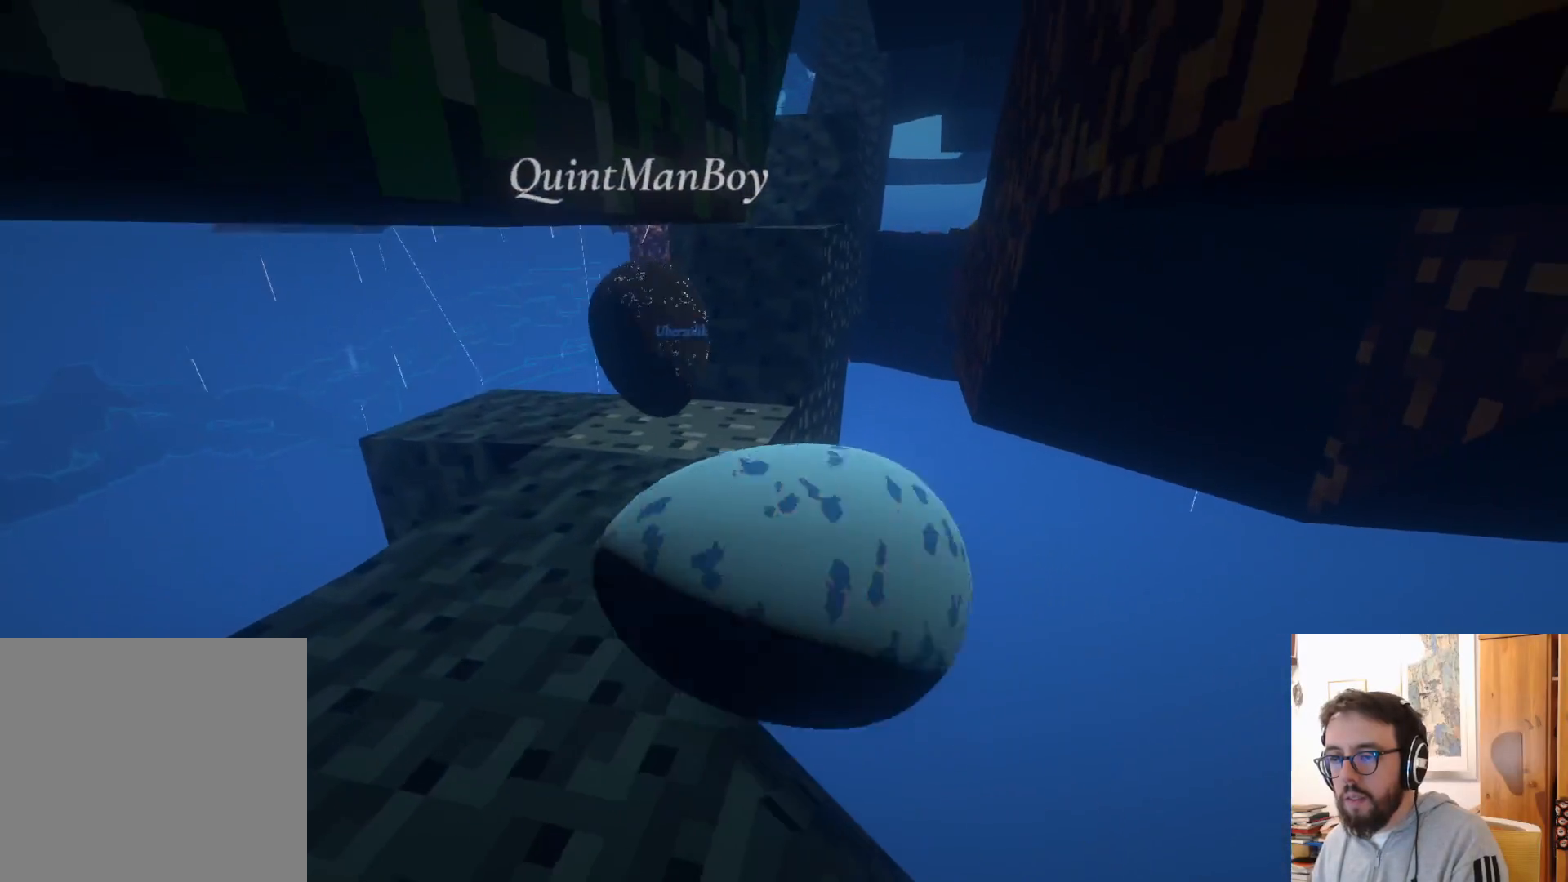
{"buttons": [], "left_stick": "down-left", "right_stick": "center", "events": [[134, "left_stick", "down"], [450, "left_stick", "down-left"]]}
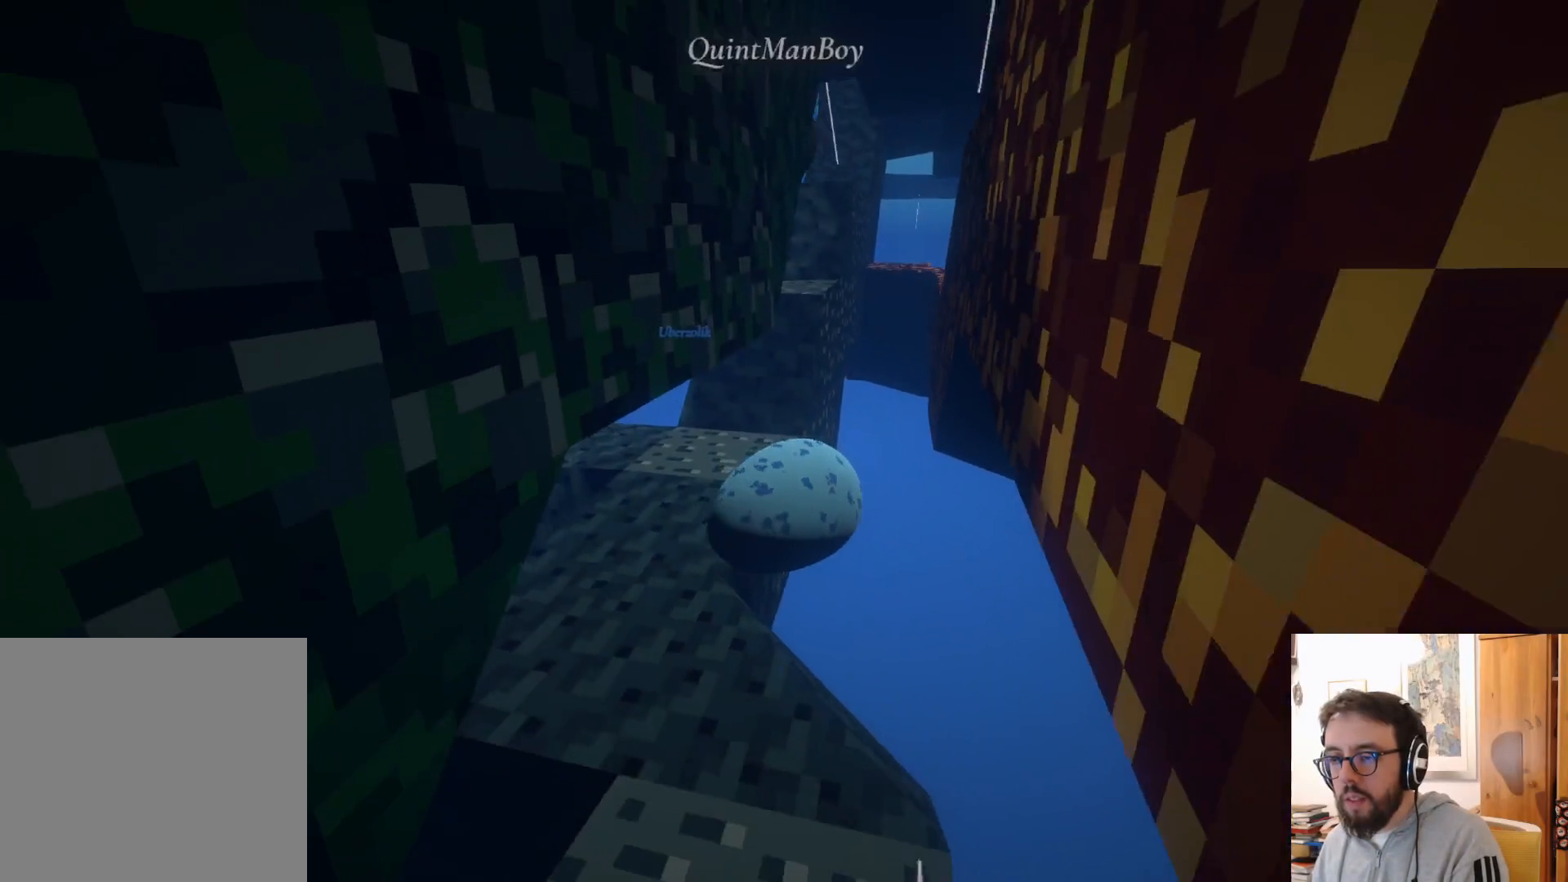
{"buttons": ["B"], "left_stick": "down-left", "right_stick": "center", "events": [[467, "B", "down"]]}
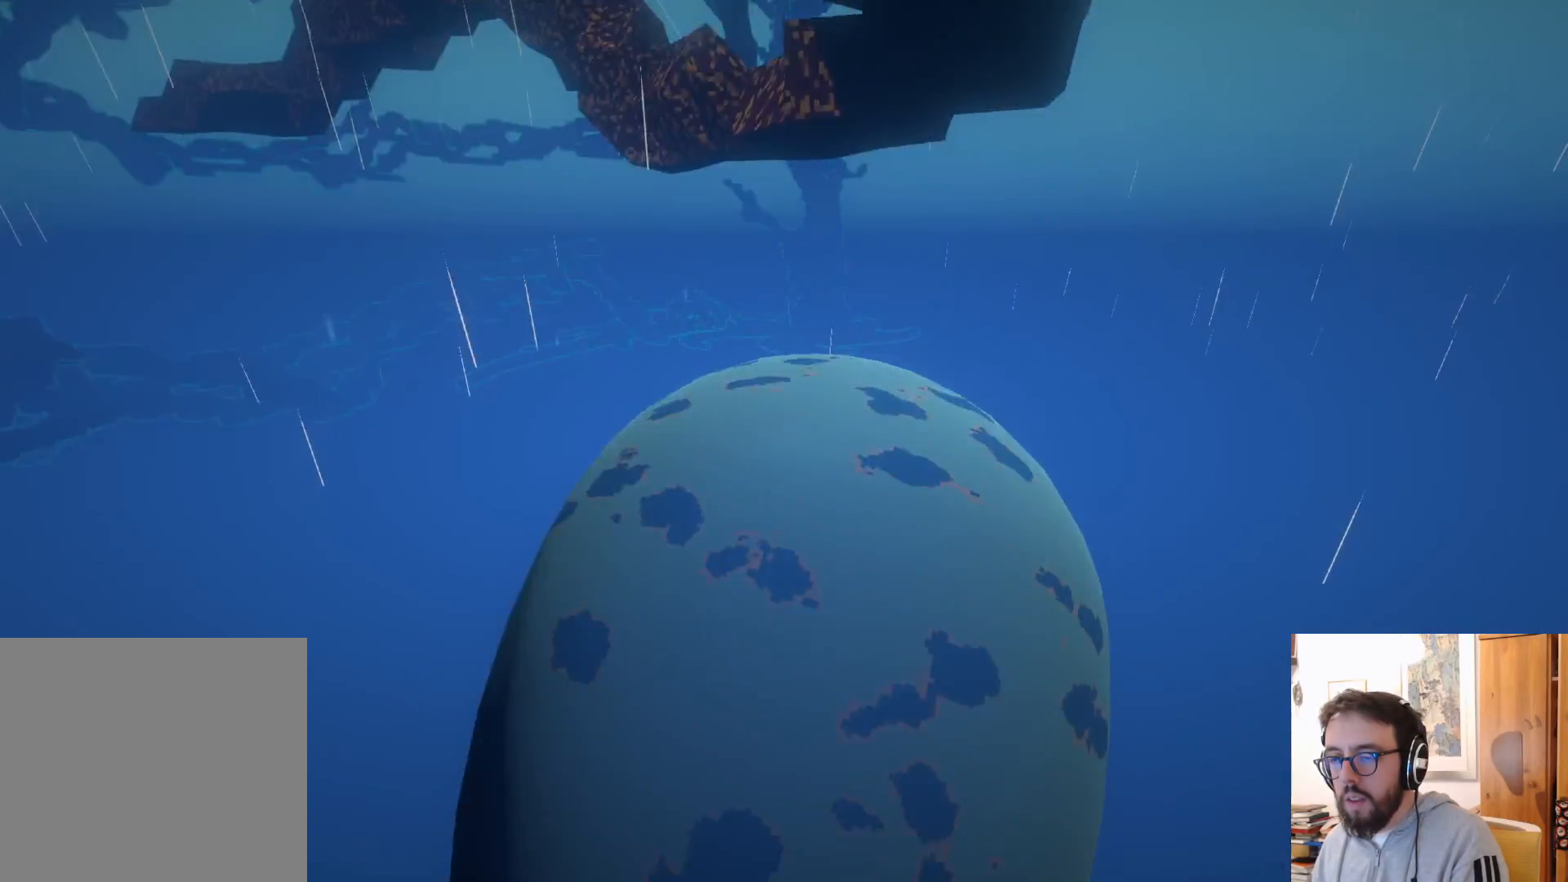
{"buttons": [], "left_stick": "up-right", "right_stick": "center"}
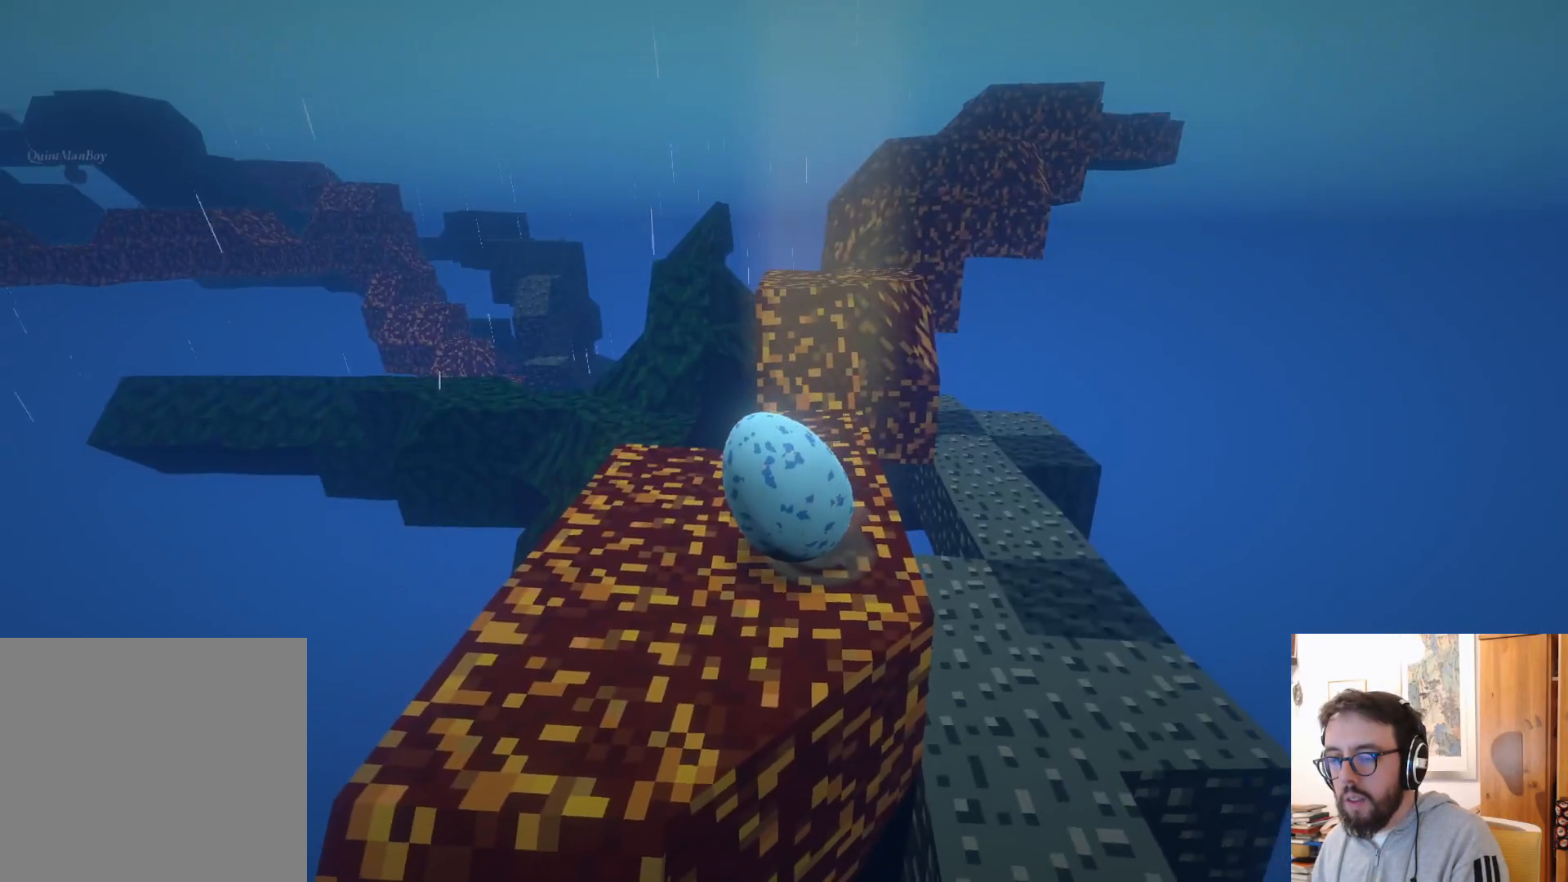
{"buttons": [], "left_stick": "up", "right_stick": "center", "events": [[50, "left_stick", "up"]]}
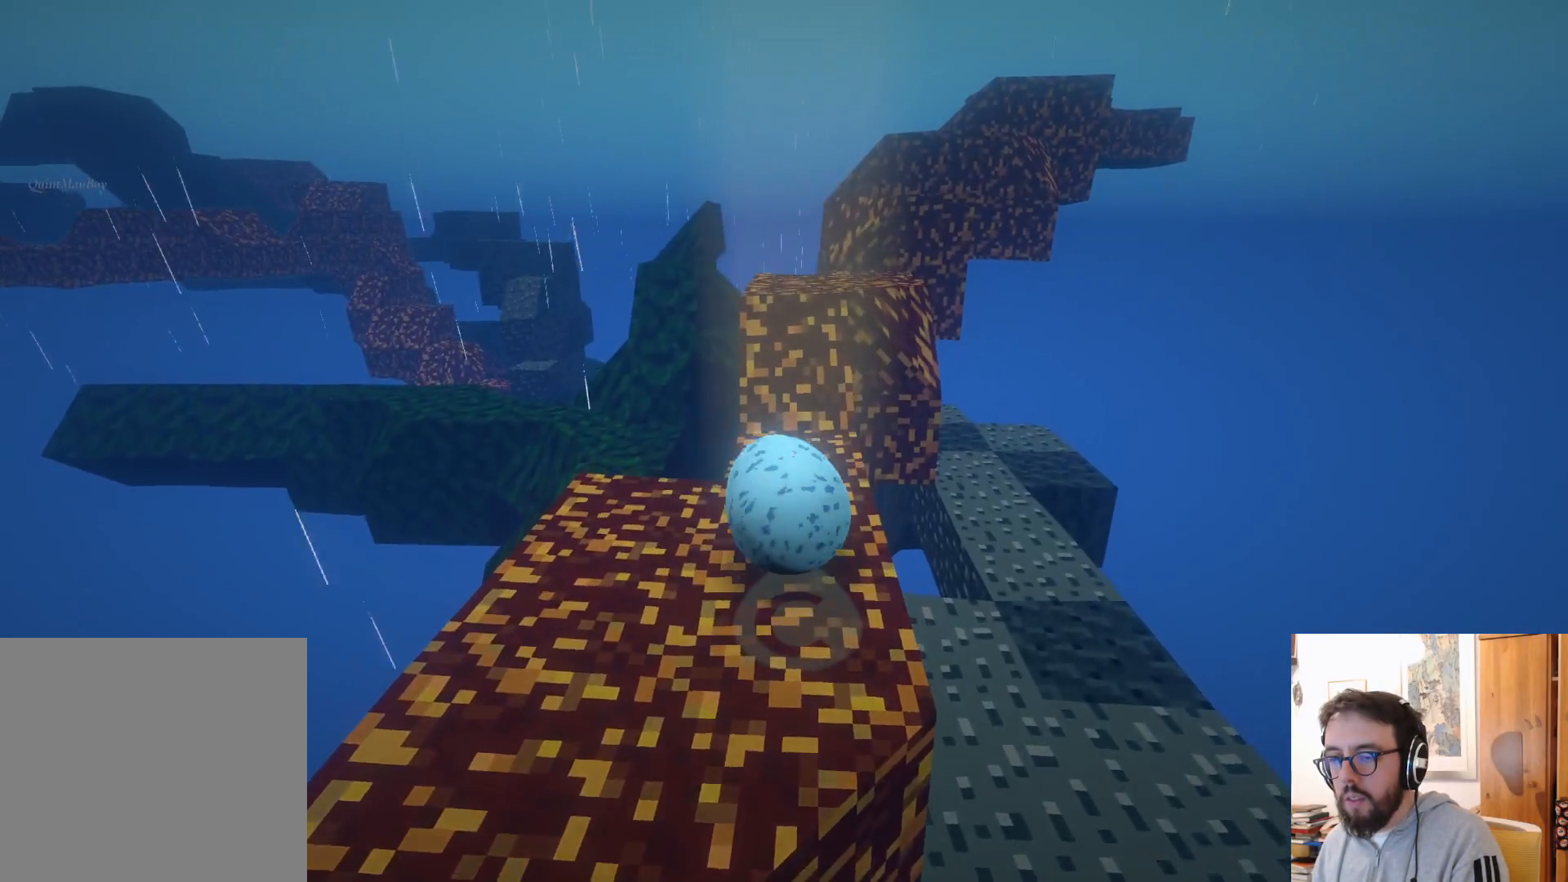
{"buttons": [], "left_stick": "up-left", "right_stick": "center", "events": [[317, "left_stick", "up-left"]]}
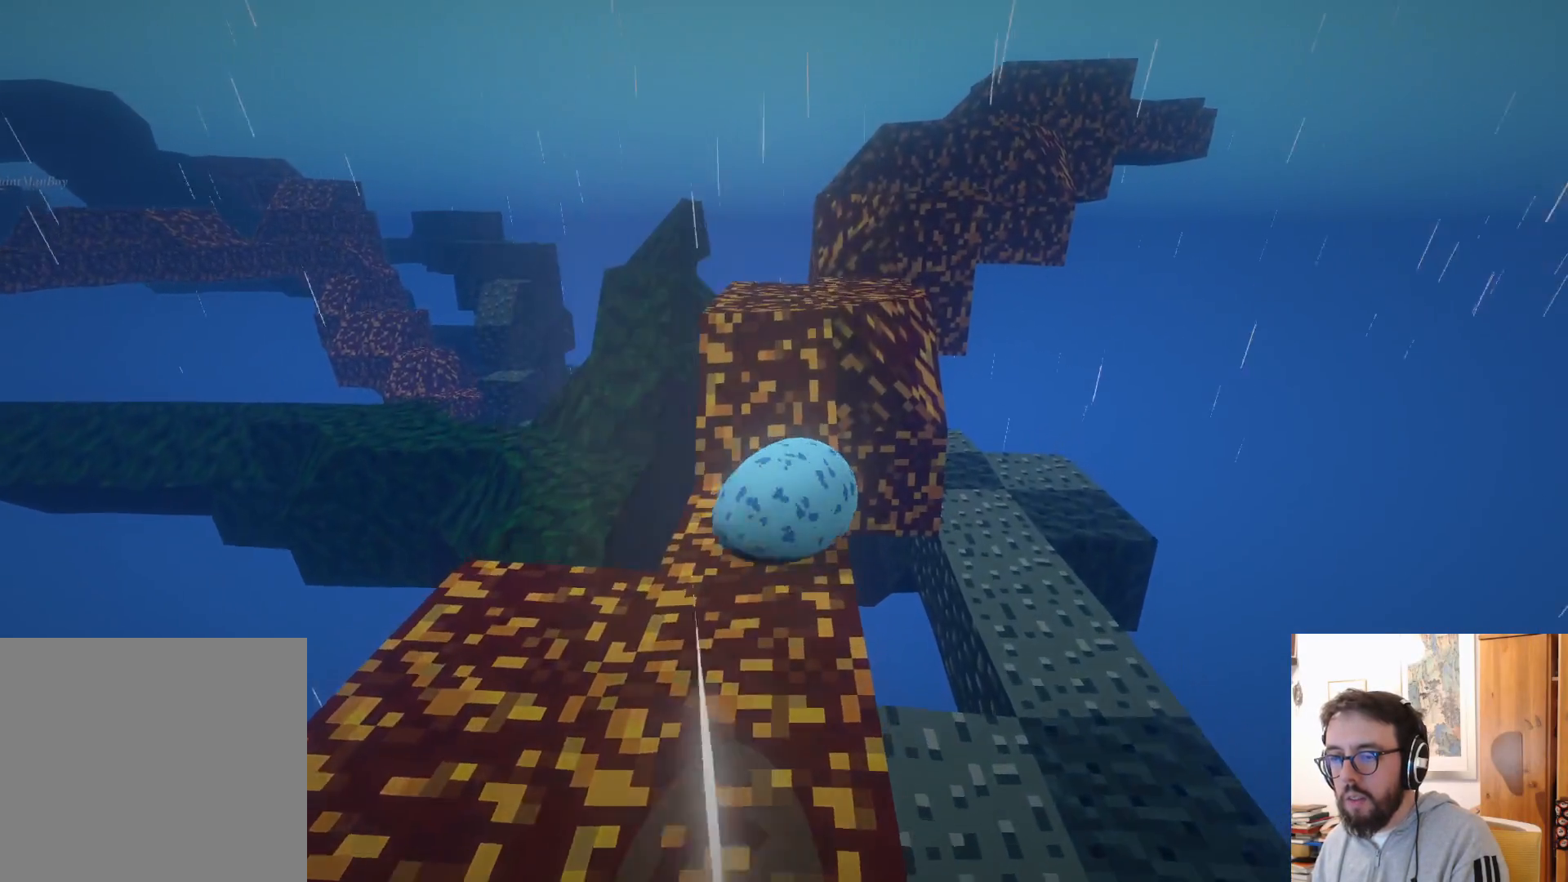
{"buttons": [], "left_stick": "up-left", "right_stick": "down-left", "events": [[117, "A", "down"], [250, "A", "up"], [384, "right_stick", "down-left"]]}
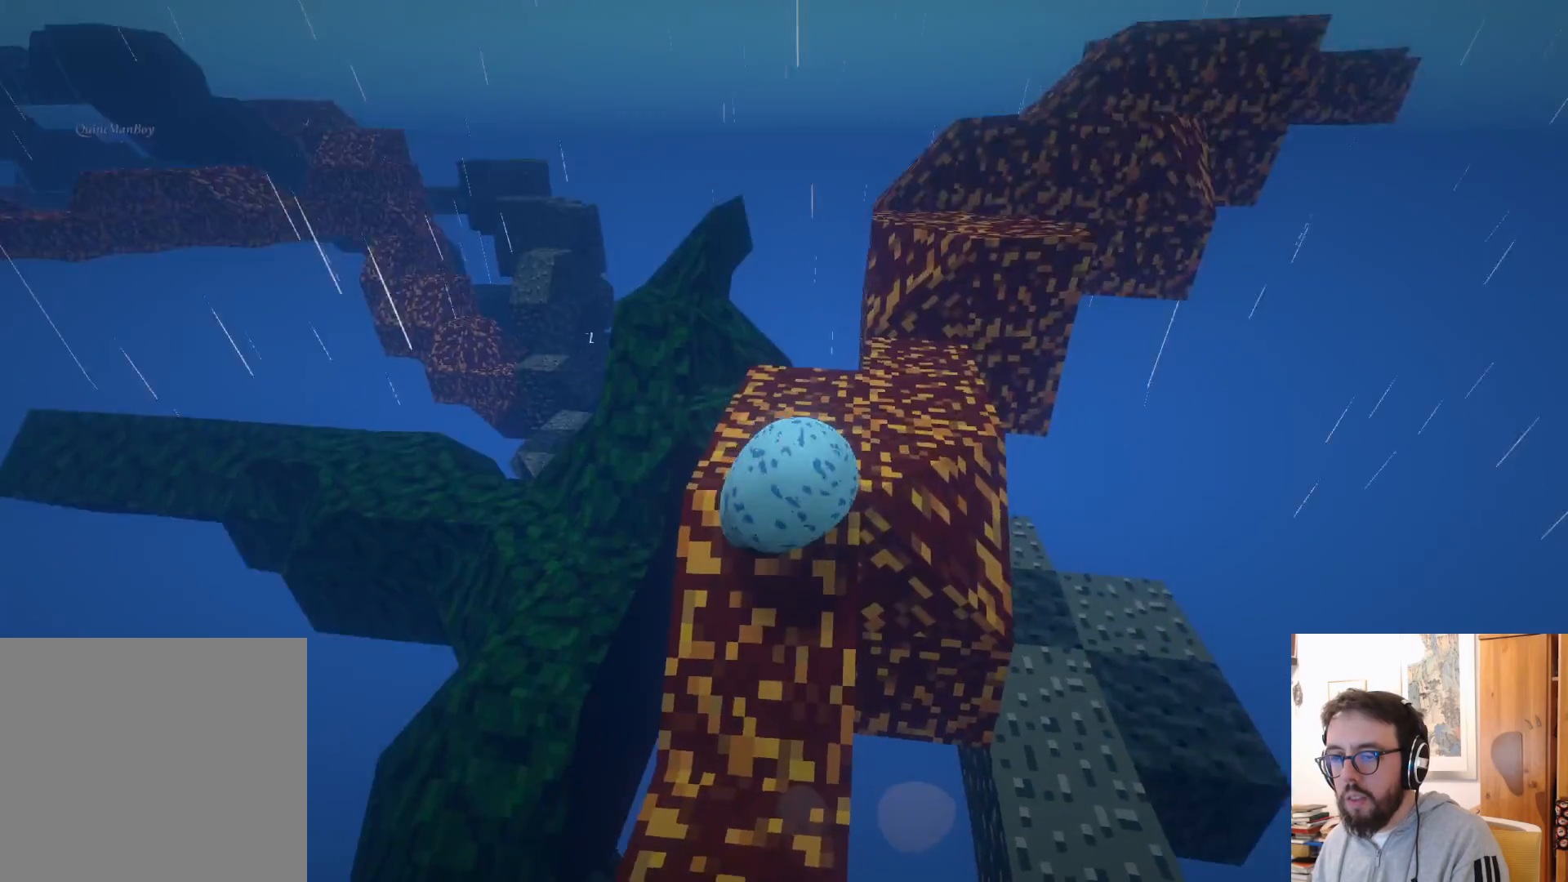
{"buttons": [], "left_stick": "up", "right_stick": "center", "events": [[167, "right_stick", "center"], [484, "left_stick", "up"]]}
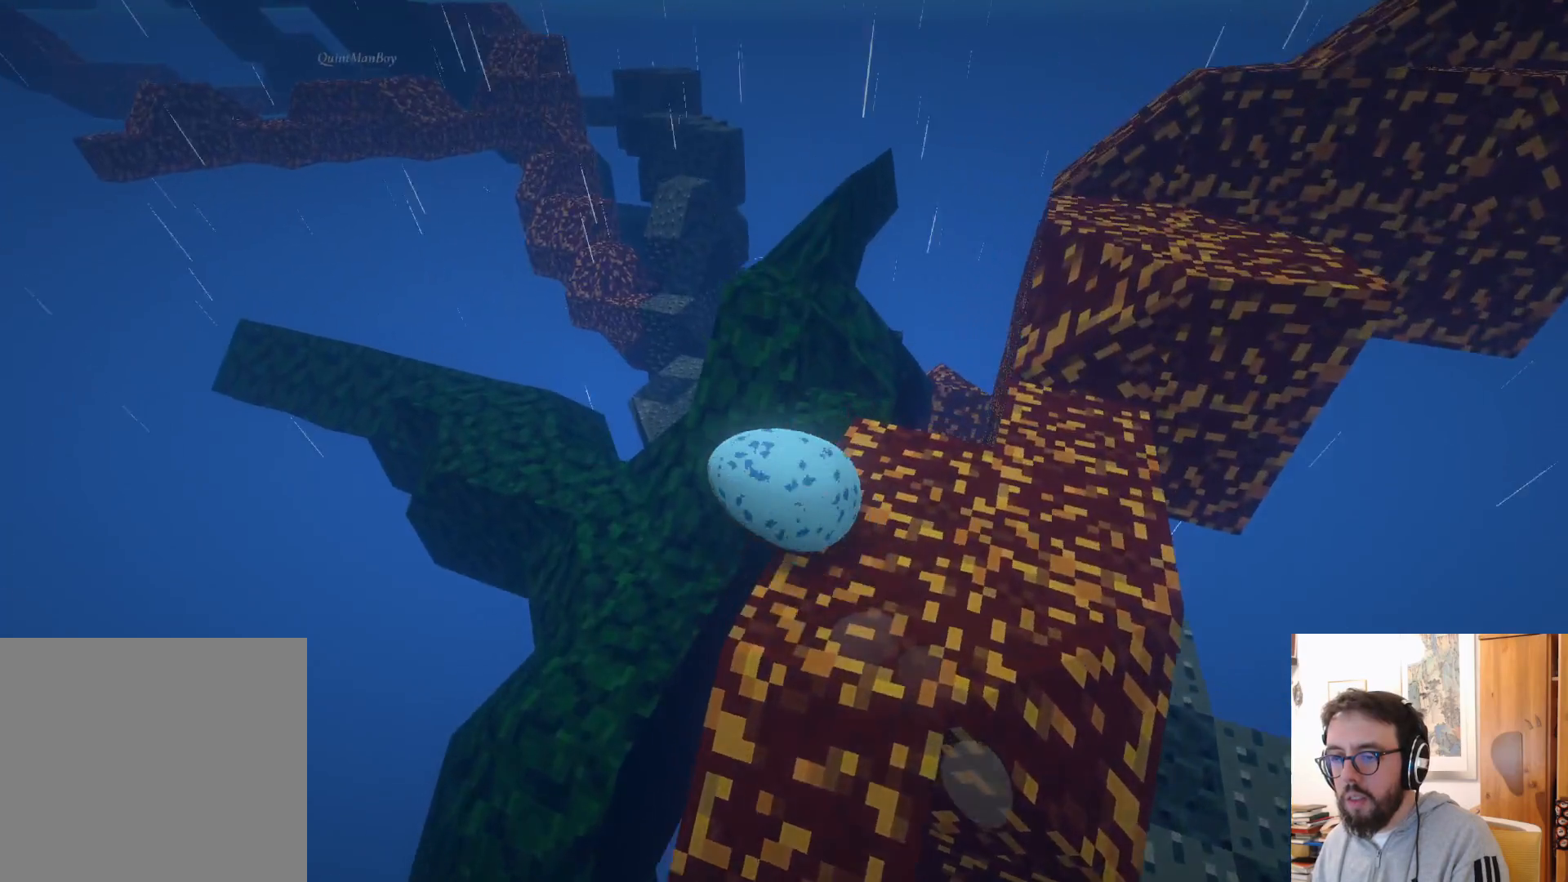
{"buttons": [], "left_stick": "up", "right_stick": "center", "events": [[200, "A", "down"], [367, "A", "up"]]}
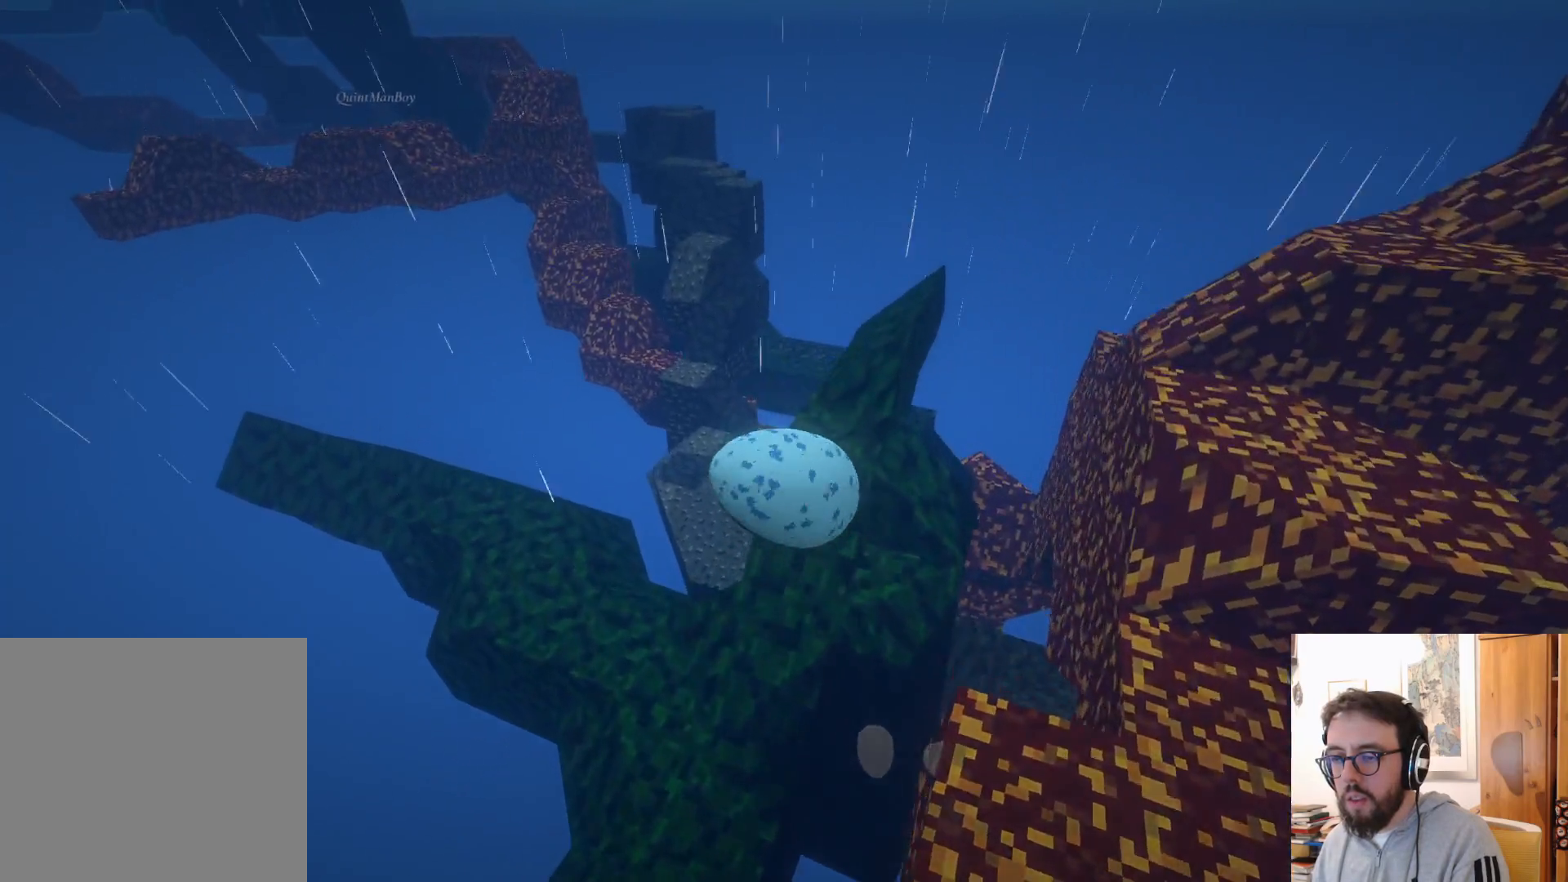
{"buttons": [], "left_stick": "up", "right_stick": "center", "events": [[317, "right_stick", "down"], [484, "right_stick", "center"]]}
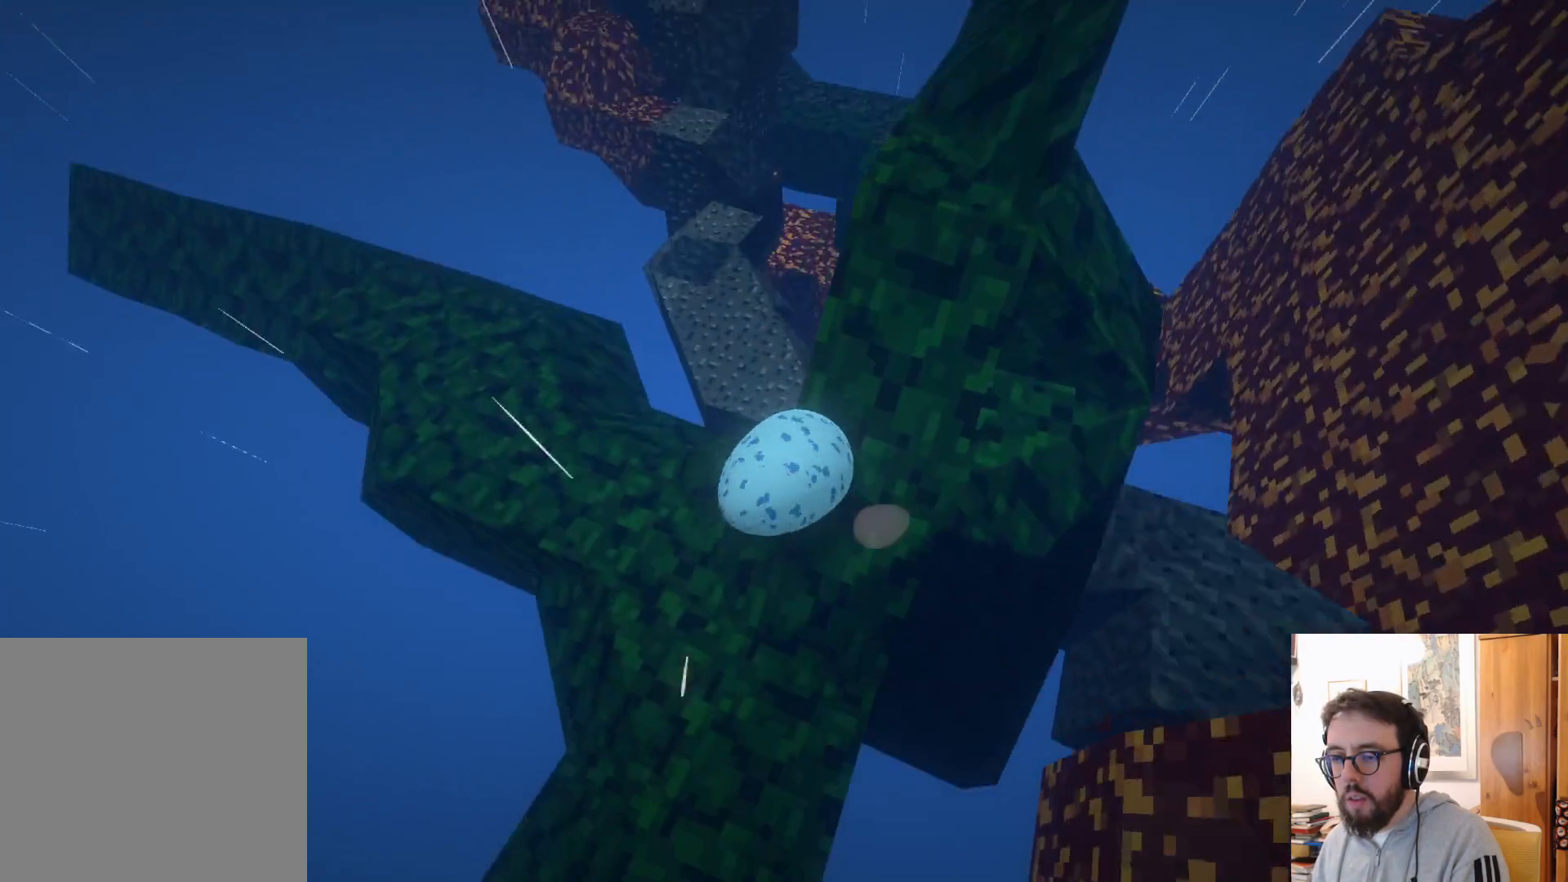
{"buttons": [], "left_stick": "up", "right_stick": "center", "events": []}
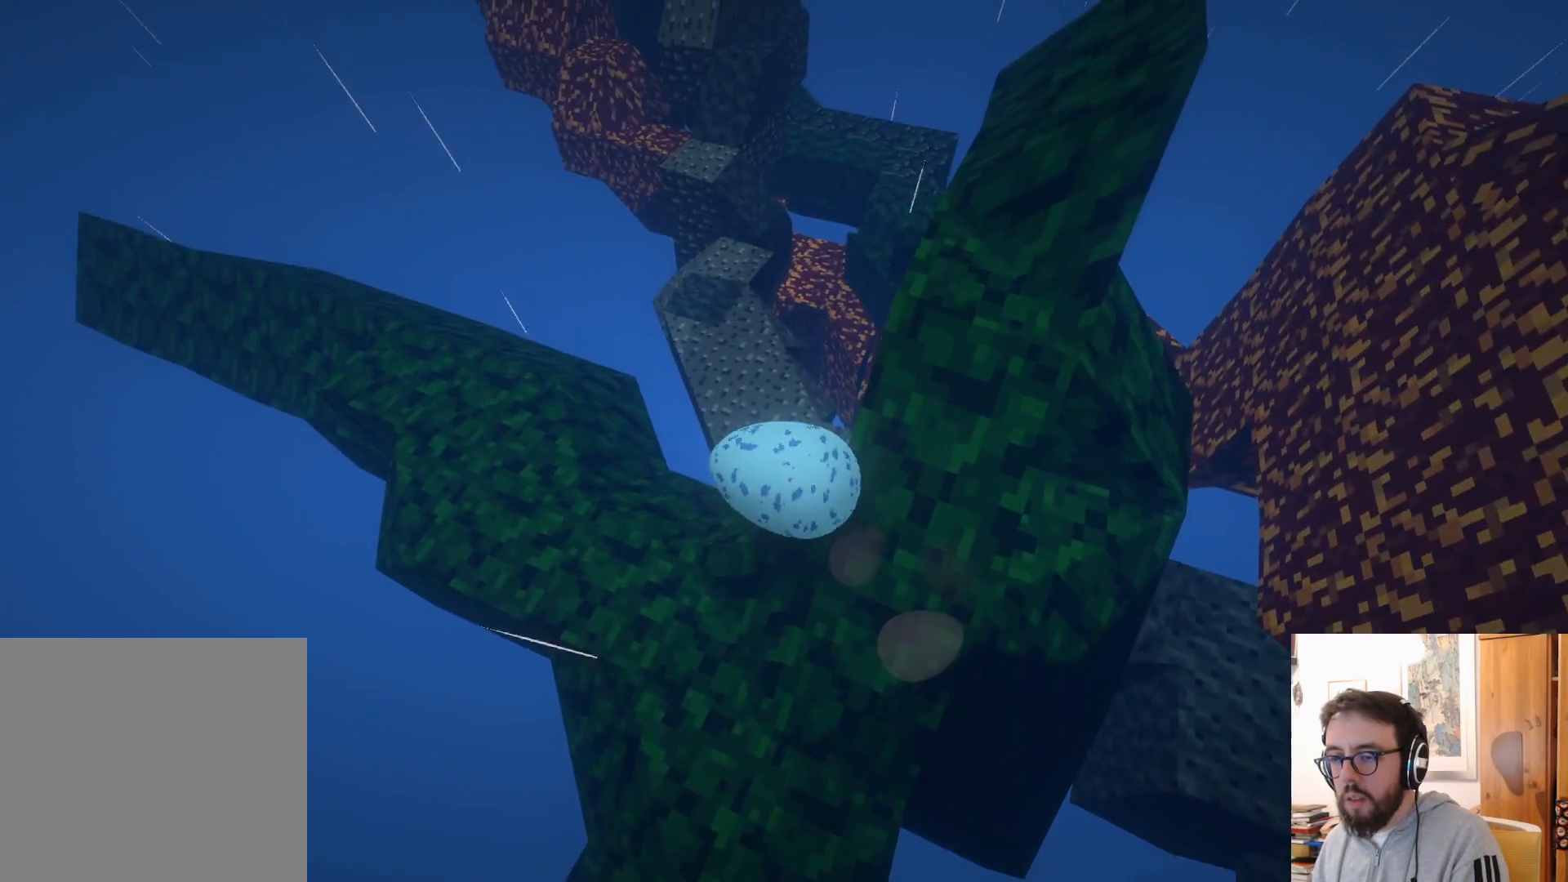
{"buttons": [], "left_stick": "up", "right_stick": "center", "events": []}
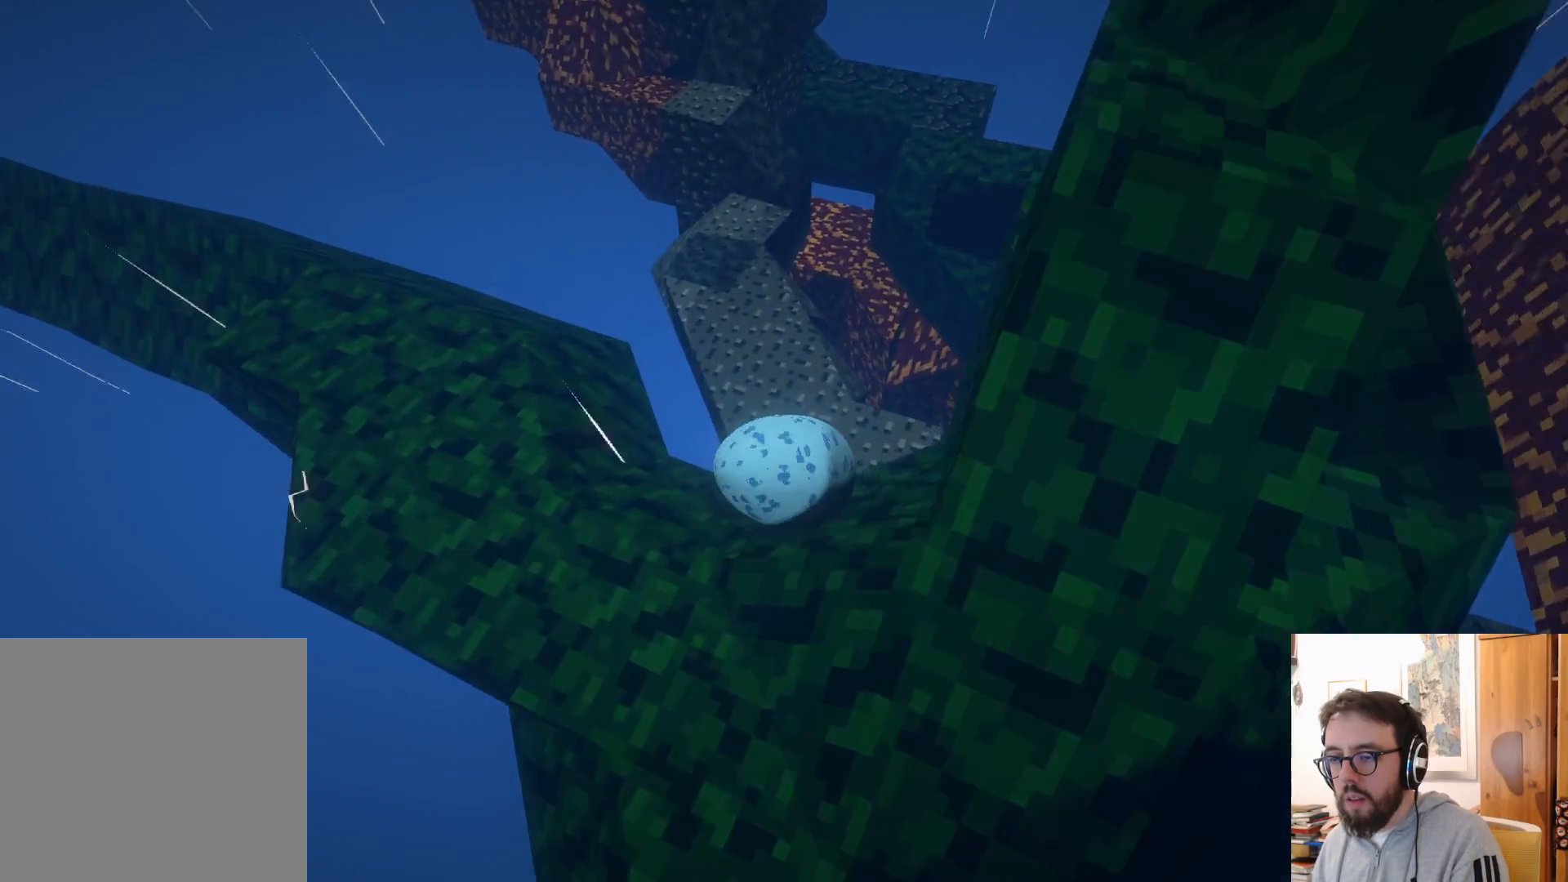
{"buttons": [], "left_stick": "center", "right_stick": "up", "events": [[84, "A", "down"], [200, "A", "up"], [400, "right_stick", "up"], [434, "left_stick", "center"]]}
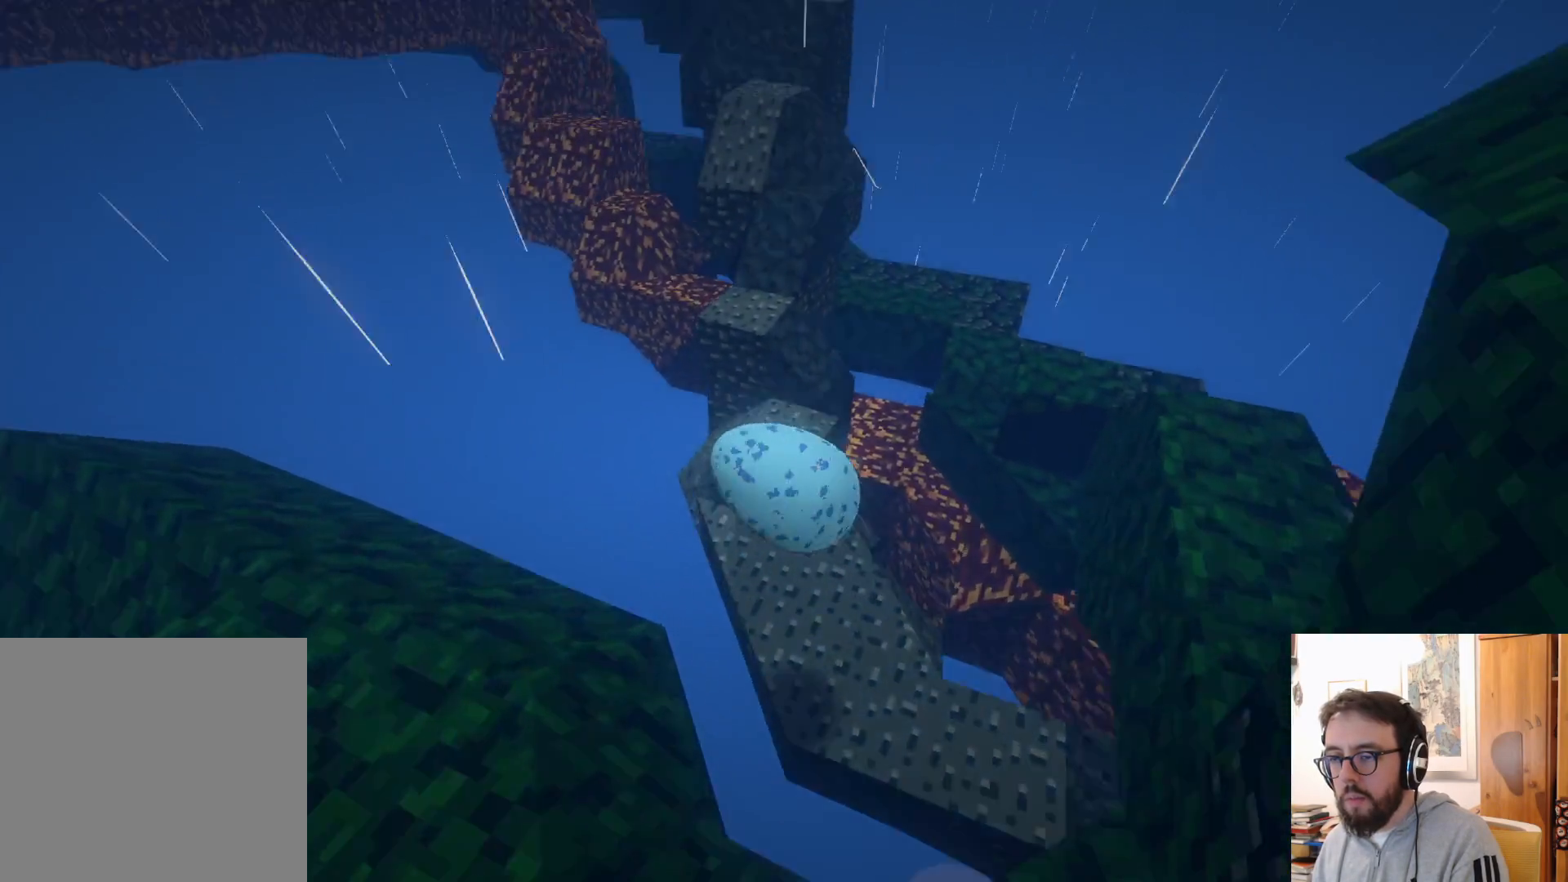
{"buttons": [], "left_stick": "up-left", "right_stick": "center", "events": [[50, "left_stick", "right"], [100, "right_stick", "center"], [217, "left_stick", "up-right"], [317, "left_stick", "up"], [484, "left_stick", "up-left"]]}